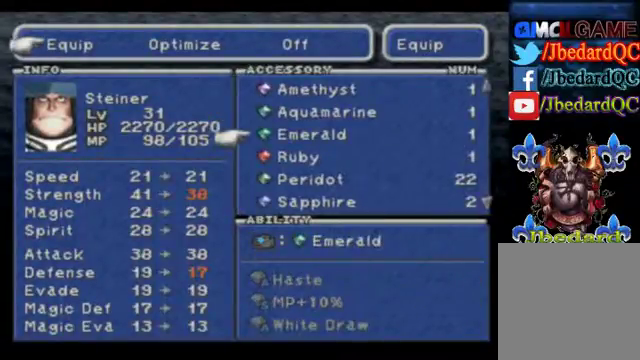
Gameplay with a controller (Xbox layout); each line is a JSON object with the inputs held at the frame after it. "events" lists button and stick changes between this image and that frame as [ms after this image, input, new state], when the widget could be followed in between. Not read: L1 L3 R1 R3 right_stick.
{"buttons": [], "left_stick": "center", "events": [[133, "left_stick", "center"]]}
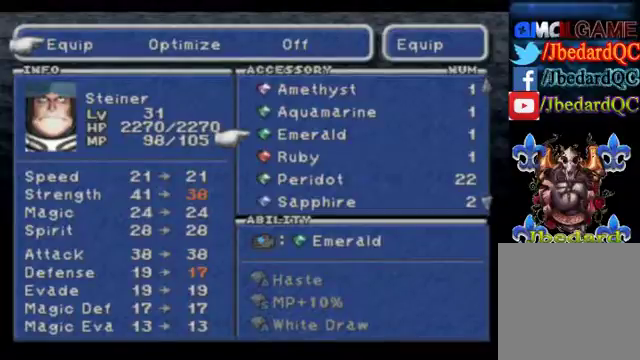
{"buttons": ["B"], "left_stick": "center", "events": [[467, "B", "down"]]}
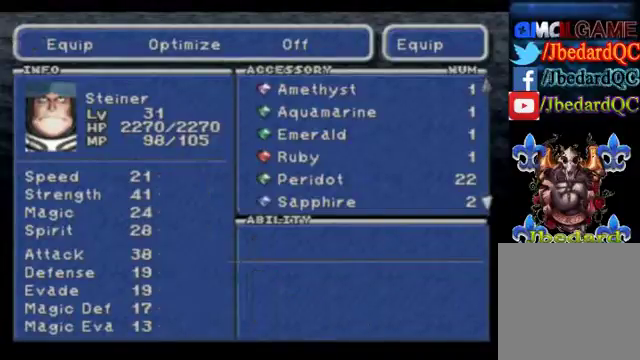
{"buttons": [], "left_stick": "center", "events": [[67, "B", "up"]]}
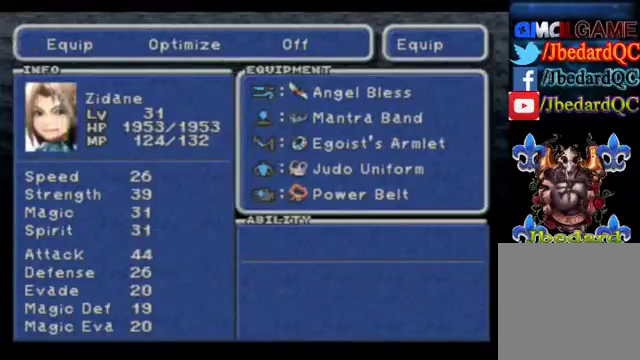
{"buttons": [], "left_stick": "center", "events": []}
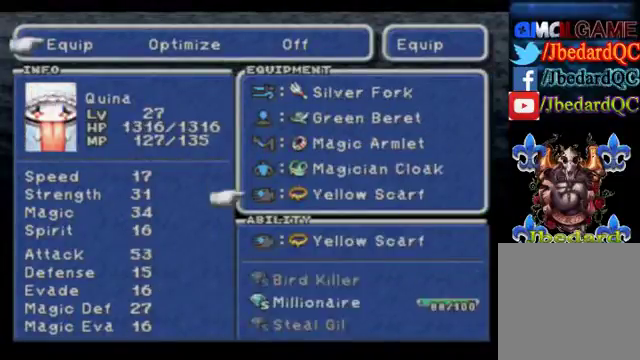
{"buttons": [], "left_stick": "center", "events": []}
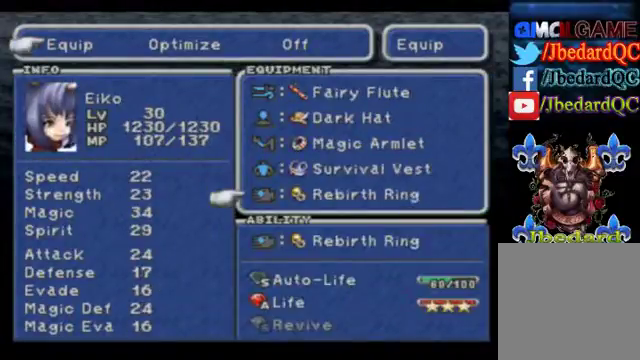
{"buttons": [], "left_stick": "down", "events": [[300, "left_stick", "down"]]}
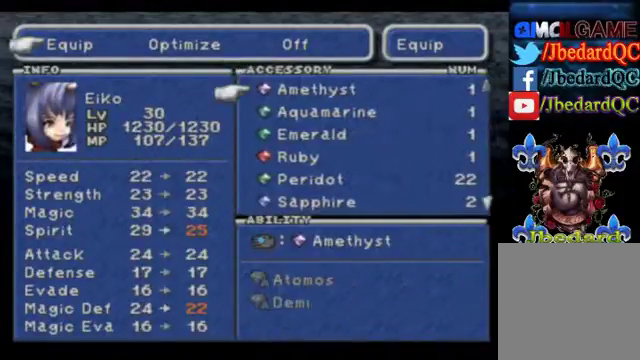
{"buttons": [], "left_stick": "down", "events": [[67, "left_stick", "center"], [133, "left_stick", "down"], [367, "left_stick", "center"], [467, "left_stick", "down"]]}
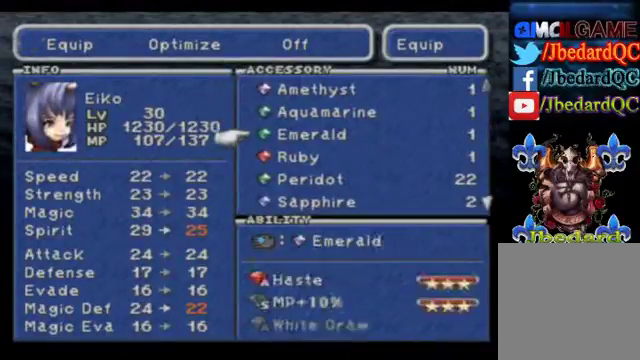
{"buttons": [], "left_stick": "center", "events": [[200, "left_stick", "center"]]}
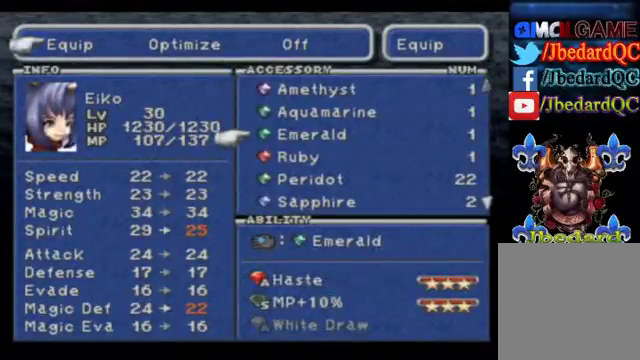
{"buttons": ["B"], "left_stick": "center", "events": [[400, "B", "down"]]}
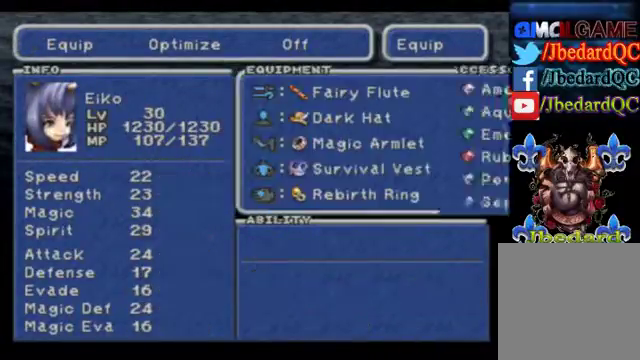
{"buttons": [], "left_stick": "center", "events": [[33, "B", "up"]]}
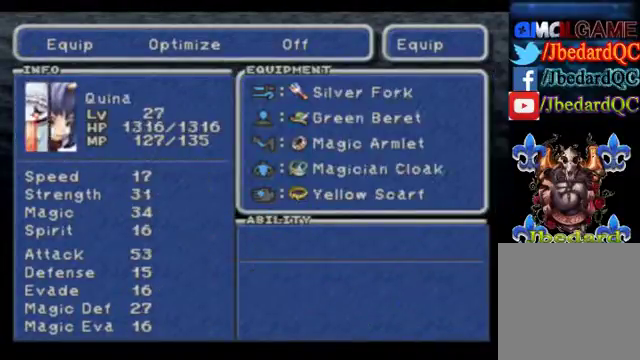
{"buttons": [], "left_stick": "center", "events": []}
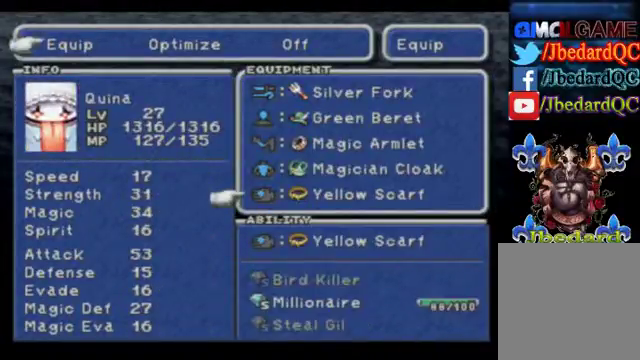
{"buttons": [], "left_stick": "center", "events": [[333, "left_stick", "down"], [500, "left_stick", "center"]]}
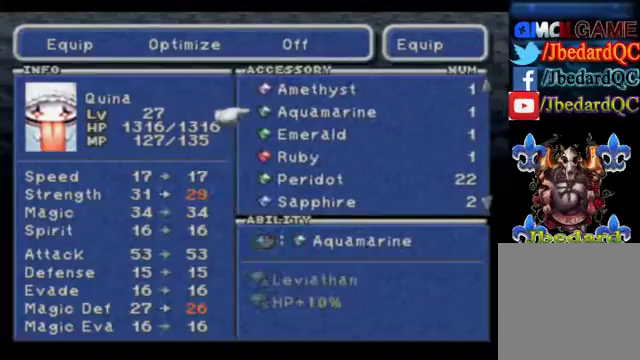
{"buttons": [], "left_stick": "center", "events": [[167, "left_stick", "down"], [433, "left_stick", "center"]]}
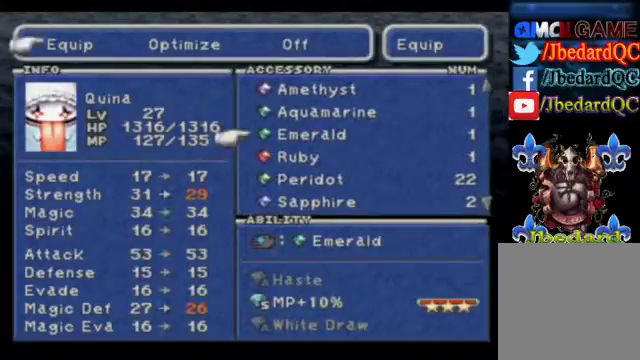
{"buttons": ["B"], "left_stick": "center", "events": [[500, "B", "down"]]}
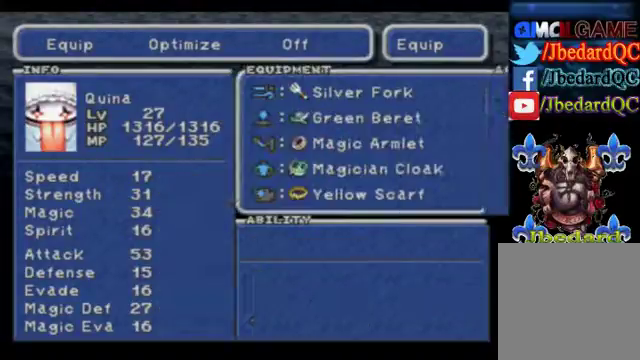
{"buttons": ["B"], "left_stick": "center", "events": [[100, "B", "up"], [233, "B", "down"], [333, "B", "up"], [433, "B", "down"]]}
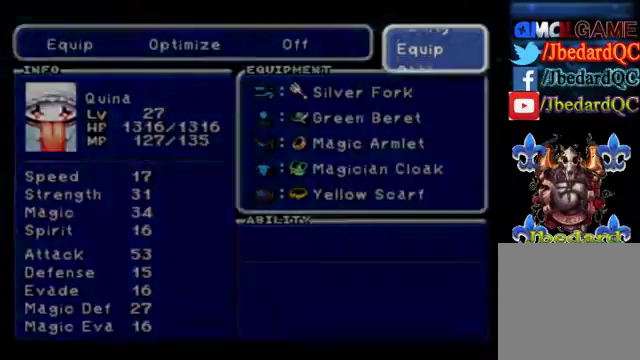
{"buttons": ["B"], "left_stick": "center", "events": [[33, "B", "up"], [133, "B", "down"], [200, "B", "up"], [500, "B", "down"]]}
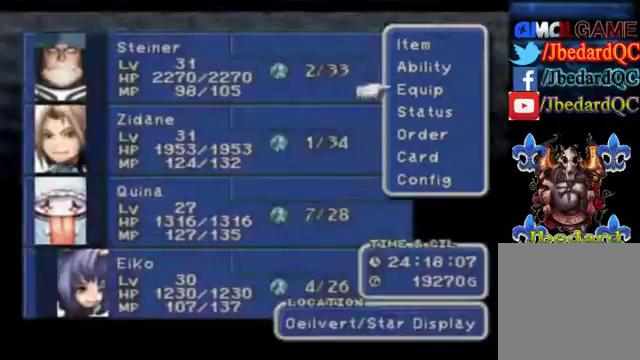
{"buttons": [], "left_stick": "center", "events": [[100, "B", "up"]]}
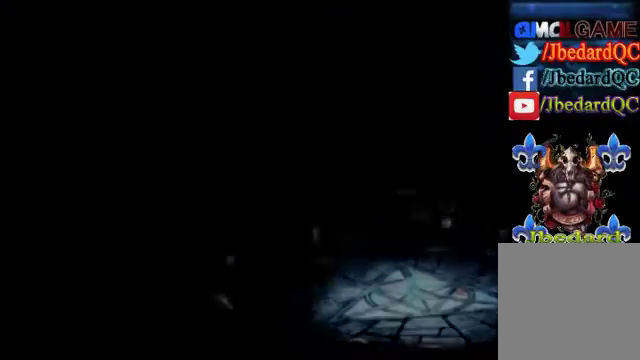
{"buttons": [], "left_stick": "center", "events": [[100, "left_stick", "left"], [367, "left_stick", "center"]]}
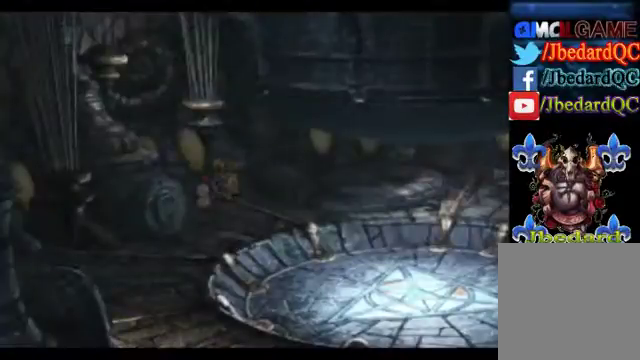
{"buttons": [], "left_stick": "center", "events": []}
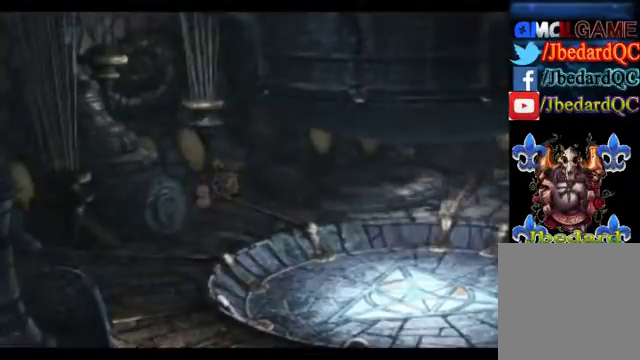
{"buttons": [], "left_stick": "center", "events": [[33, "left_stick", "down"], [233, "left_stick", "center"]]}
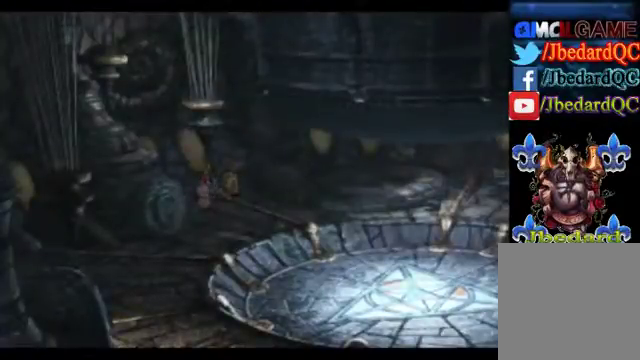
{"buttons": [], "left_stick": "center", "events": []}
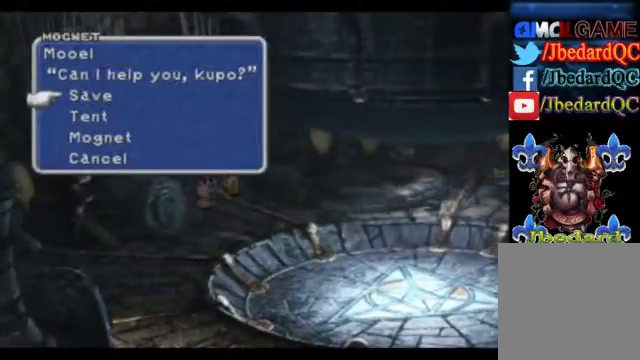
{"buttons": [], "left_stick": "down", "events": [[67, "left_stick", "down"], [267, "left_stick", "center"], [367, "left_stick", "down"]]}
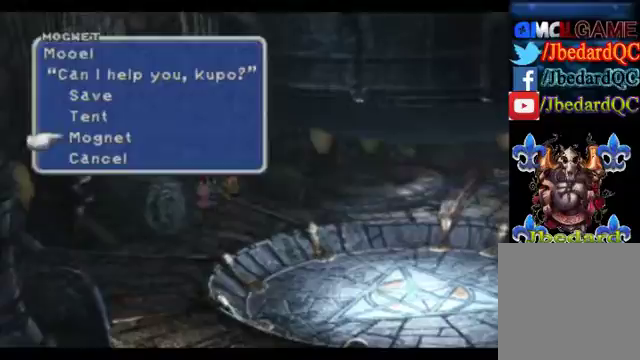
{"buttons": [], "left_stick": "center", "events": [[67, "left_stick", "center"]]}